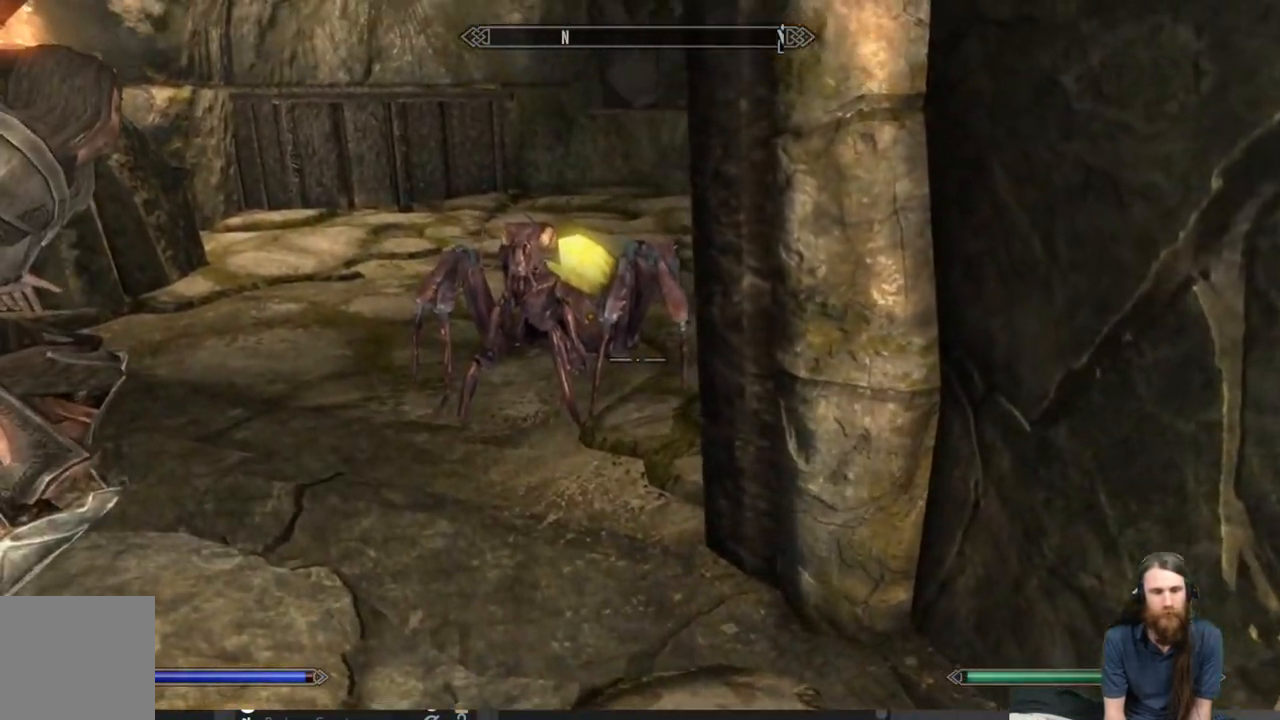
Gameplay with a controller (Xbox layout); each line is a JSON object with the inputs held at the frame after it. "events" lists button and stick changes between this image and that frame as [ms after this image, input, new state], when the widget could be followed in between.
{"buttons": [], "left_stick": "up", "right_stick": "center", "events": [[417, "left_stick", "up"]]}
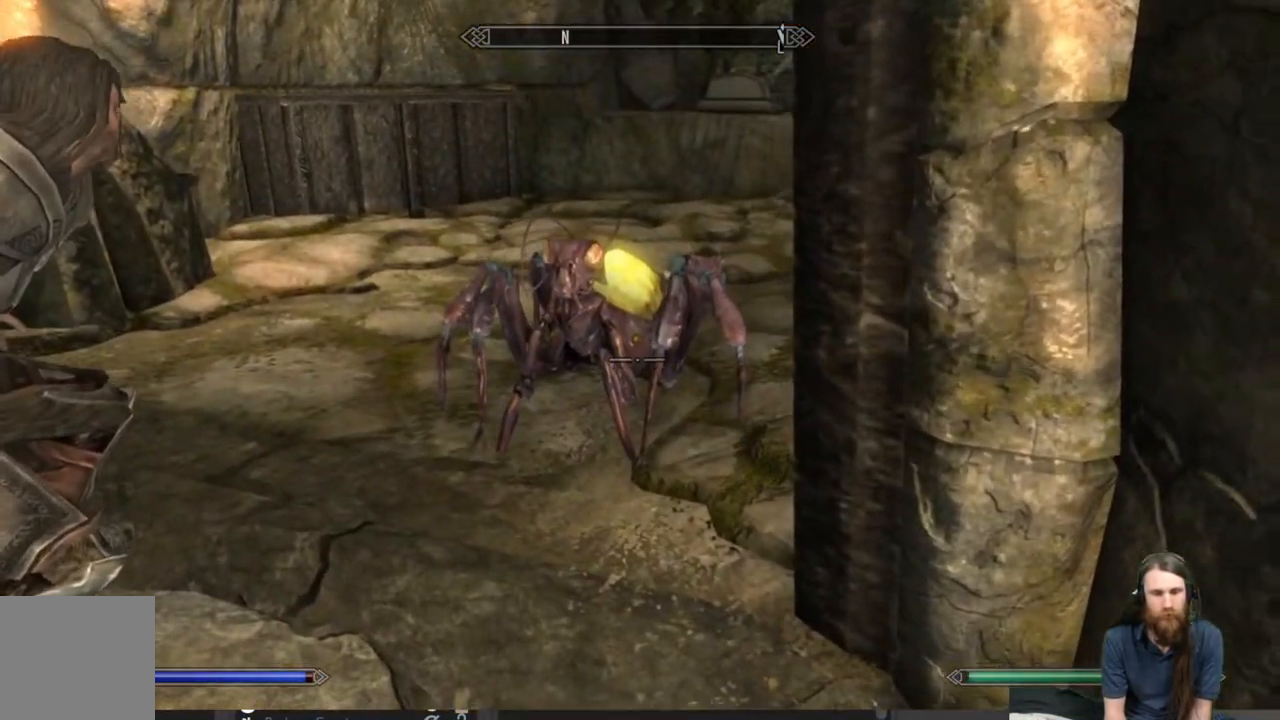
{"buttons": [], "left_stick": "up", "right_stick": "center", "events": [[117, "right_stick", "down"], [267, "right_stick", "center"]]}
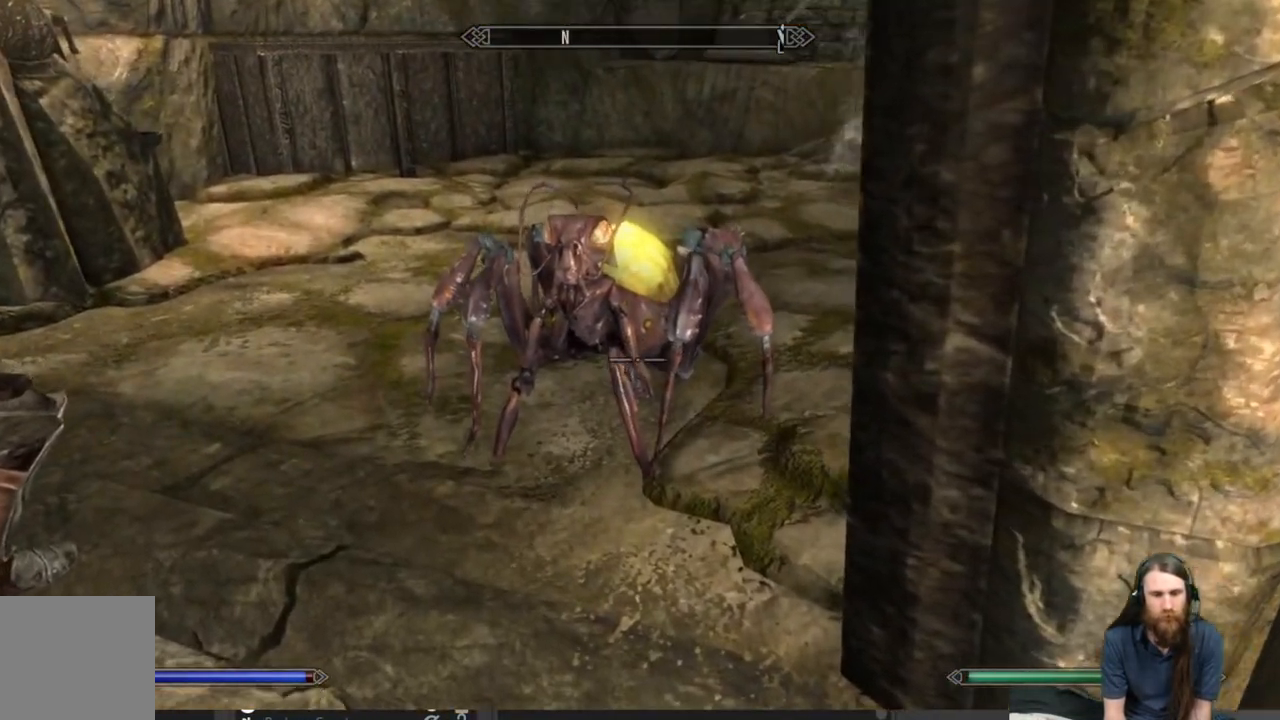
{"buttons": [], "left_stick": "up", "right_stick": "down", "events": [[467, "right_stick", "down"]]}
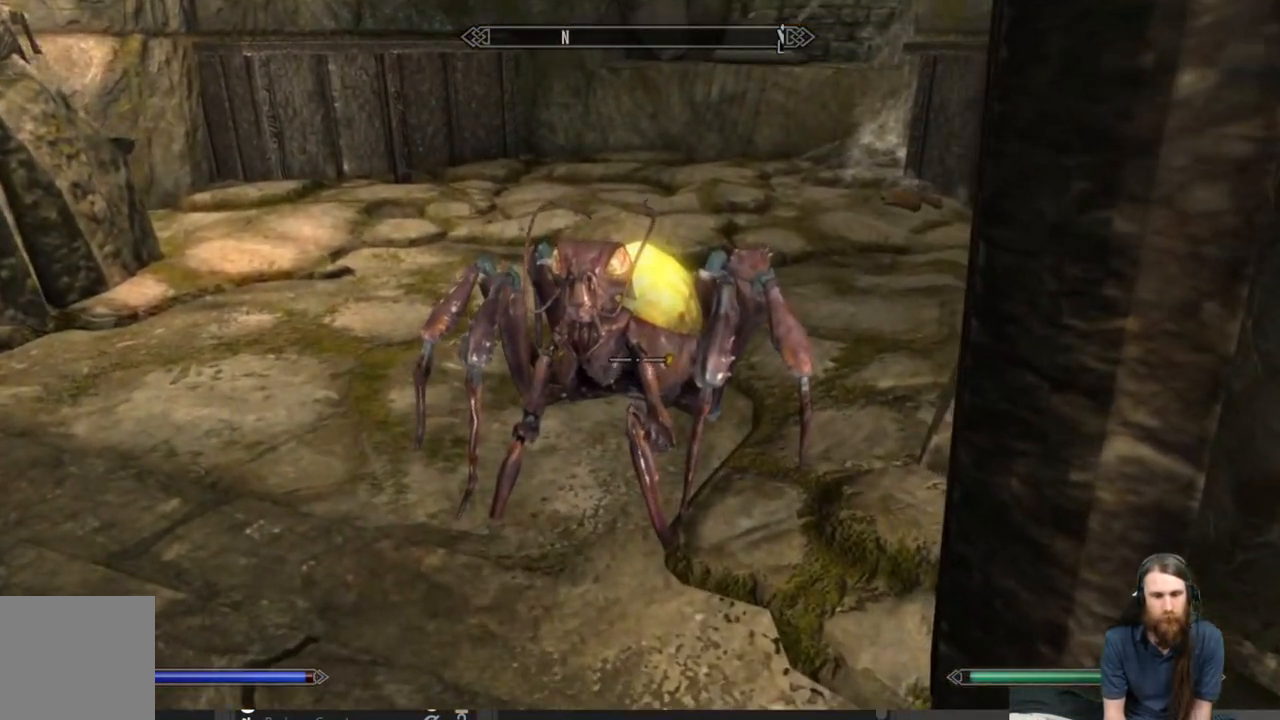
{"buttons": [], "left_stick": "up", "right_stick": "center", "events": [[117, "right_stick", "center"]]}
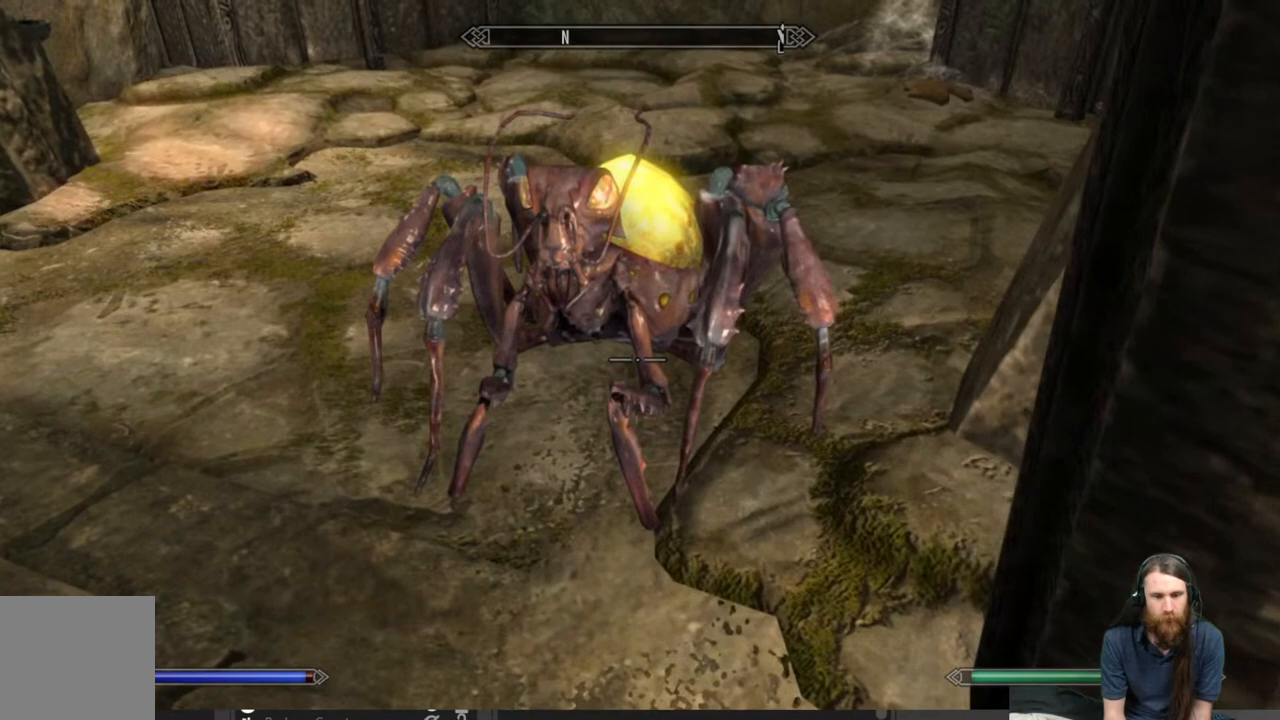
{"buttons": [], "left_stick": "center", "right_stick": "center", "events": [[100, "left_stick", "center"], [200, "Y", "down"], [383, "Y", "up"]]}
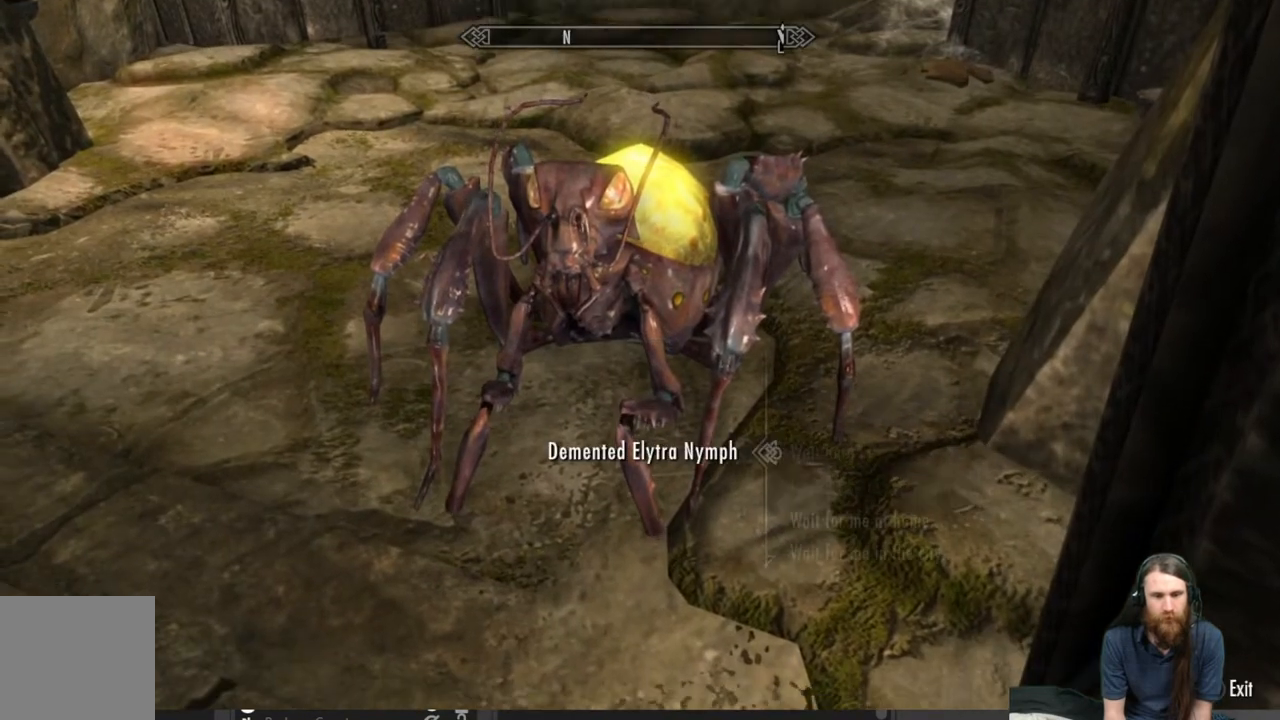
{"buttons": [], "left_stick": "center", "right_stick": "center", "events": []}
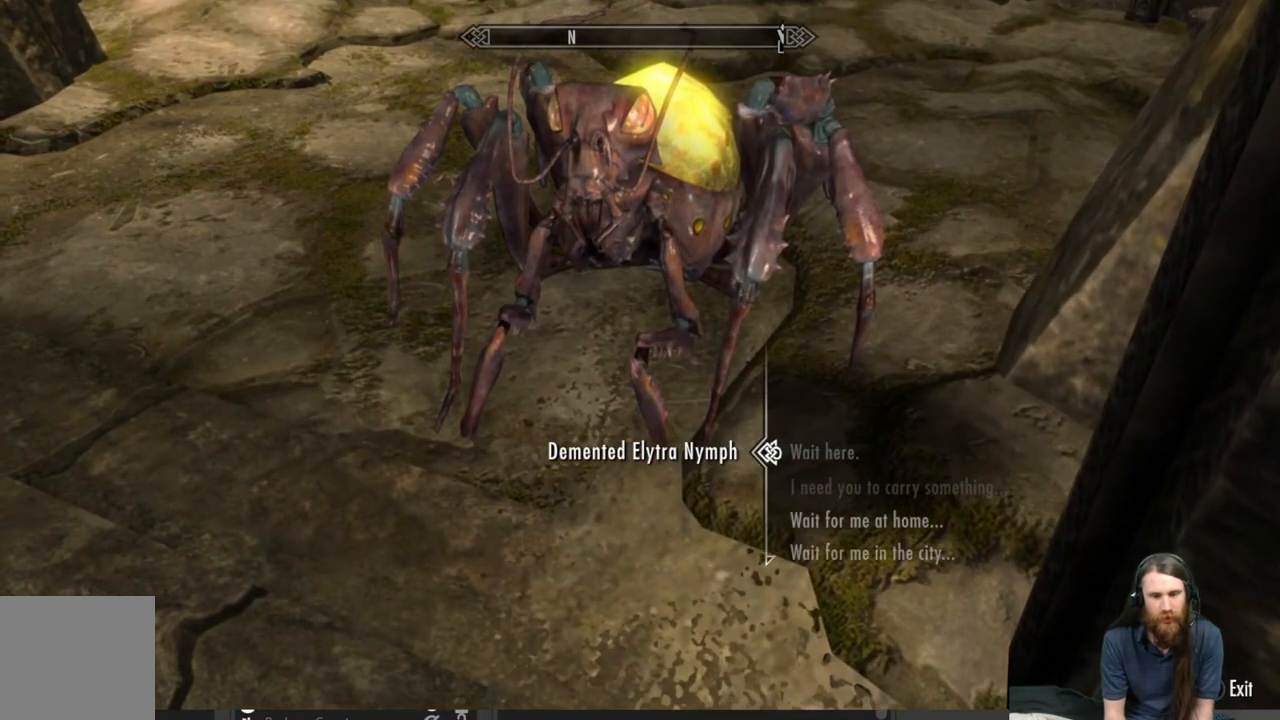
{"buttons": ["A"], "left_stick": "center", "right_stick": "center", "events": [[67, "DPAD_DOWN", "down"], [200, "DPAD_DOWN", "up"], [433, "A", "down"]]}
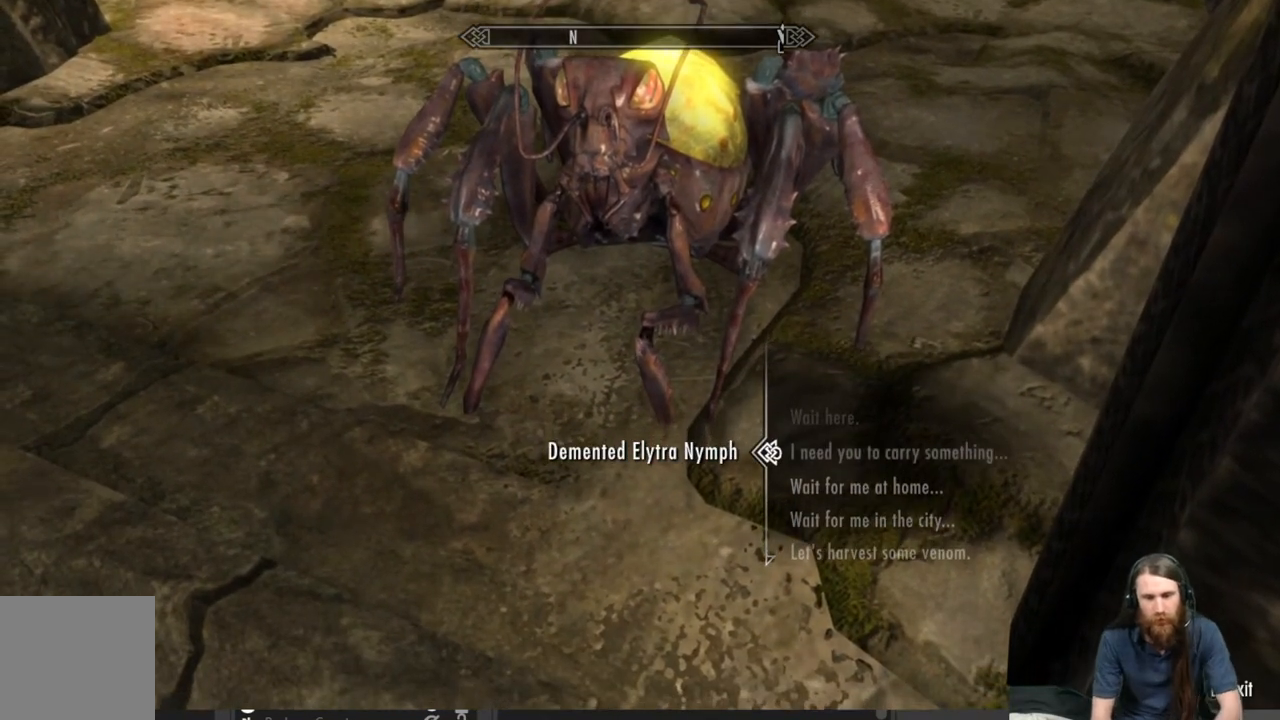
{"buttons": ["A"], "left_stick": "center", "right_stick": "center", "events": [[33, "A", "up"], [483, "A", "down"]]}
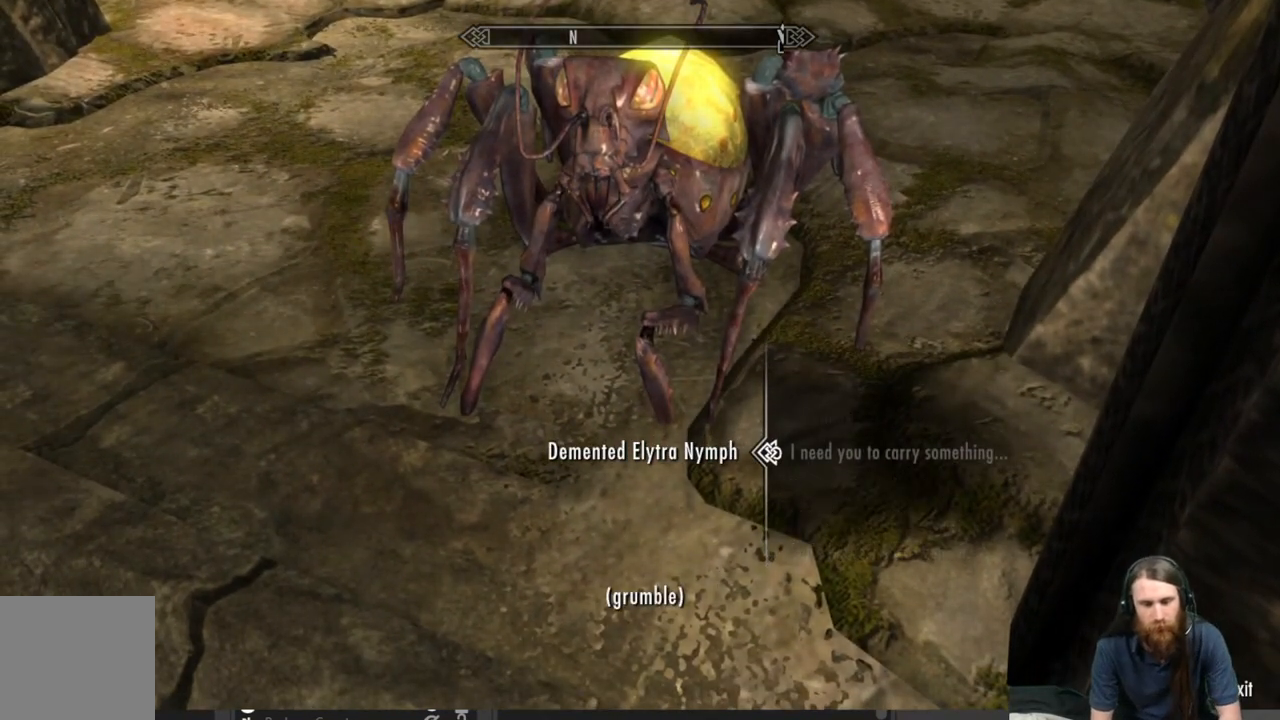
{"buttons": [], "left_stick": "center", "right_stick": "center", "events": [[117, "A", "up"]]}
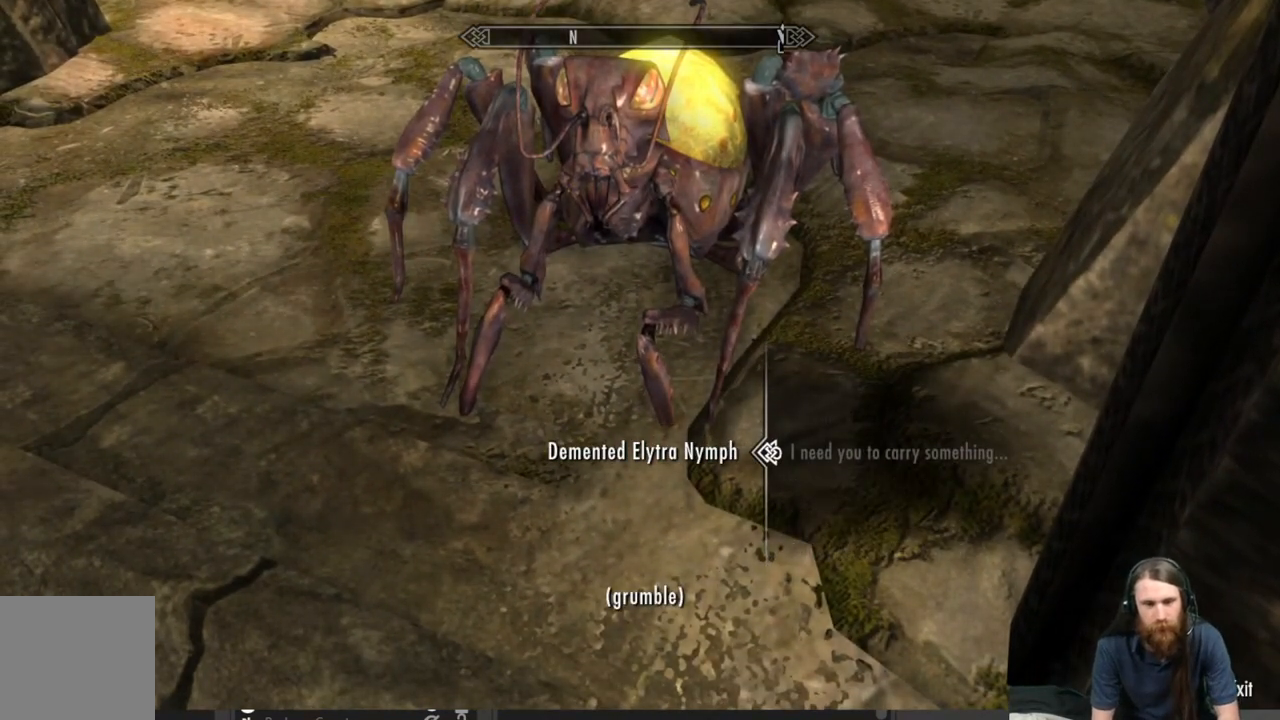
{"buttons": [], "left_stick": "center", "right_stick": "center", "events": []}
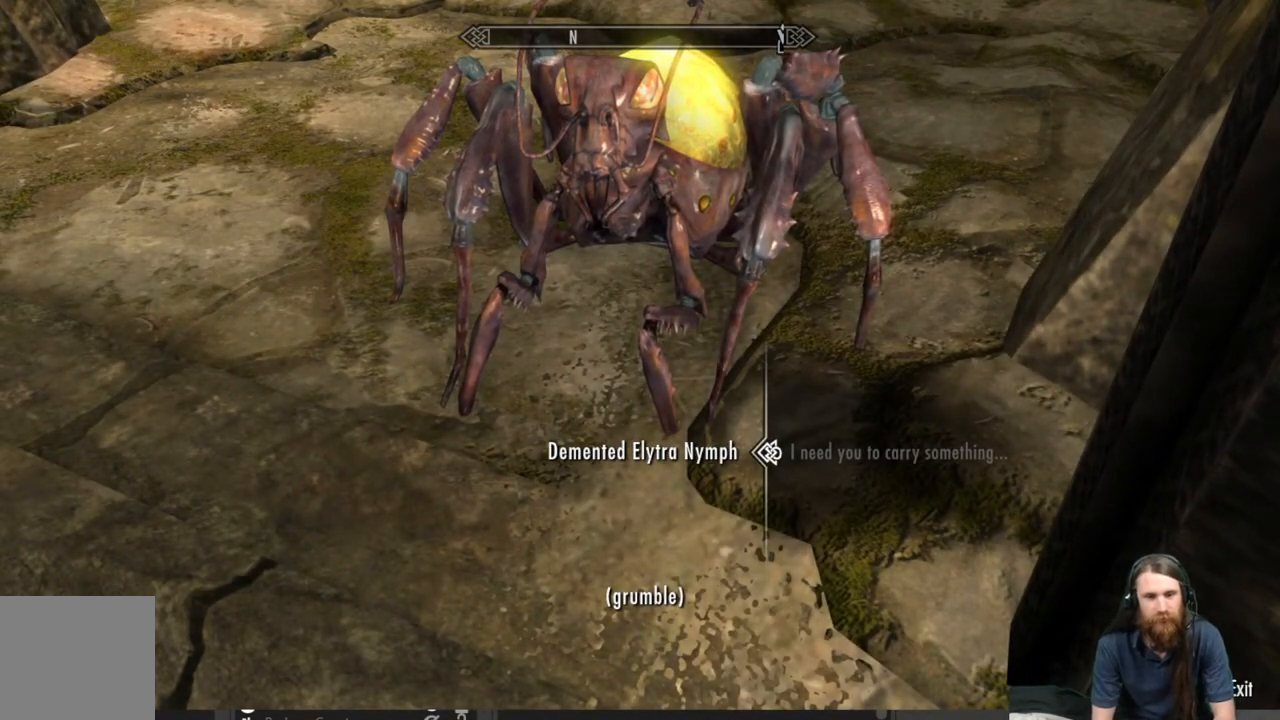
{"buttons": [], "left_stick": "center", "right_stick": "center", "events": []}
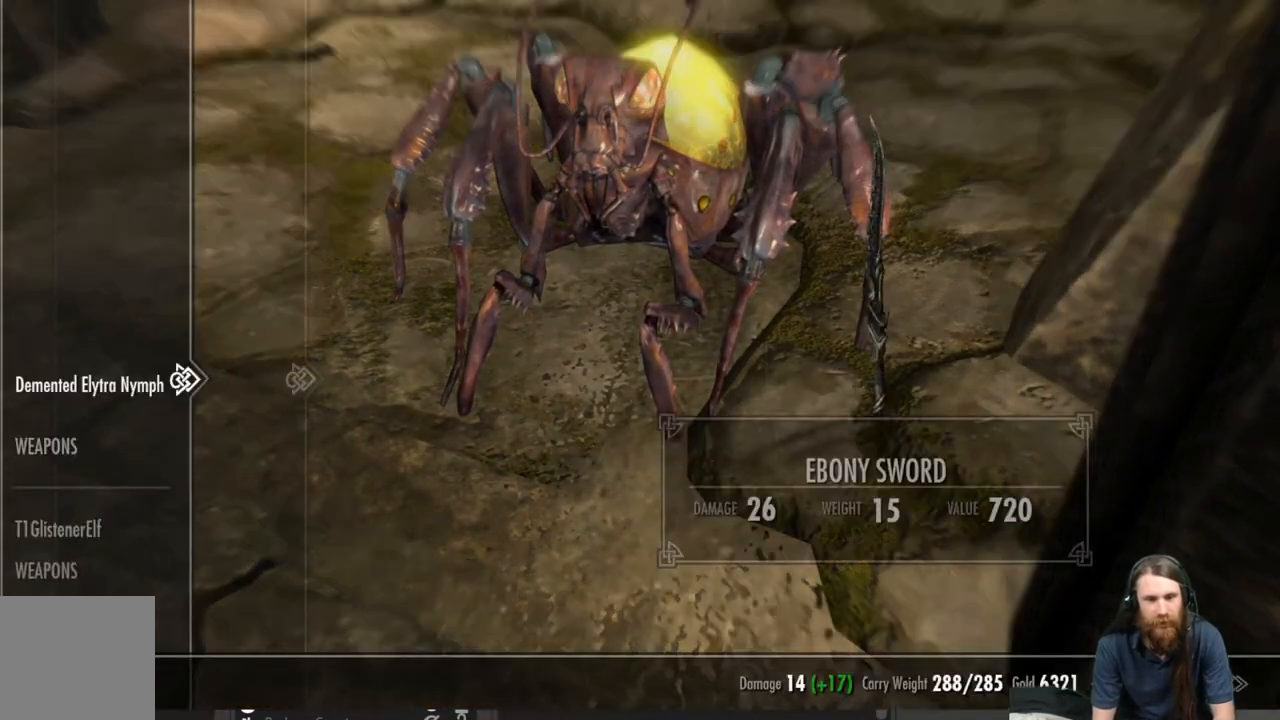
{"buttons": [], "left_stick": "center", "right_stick": "center", "events": []}
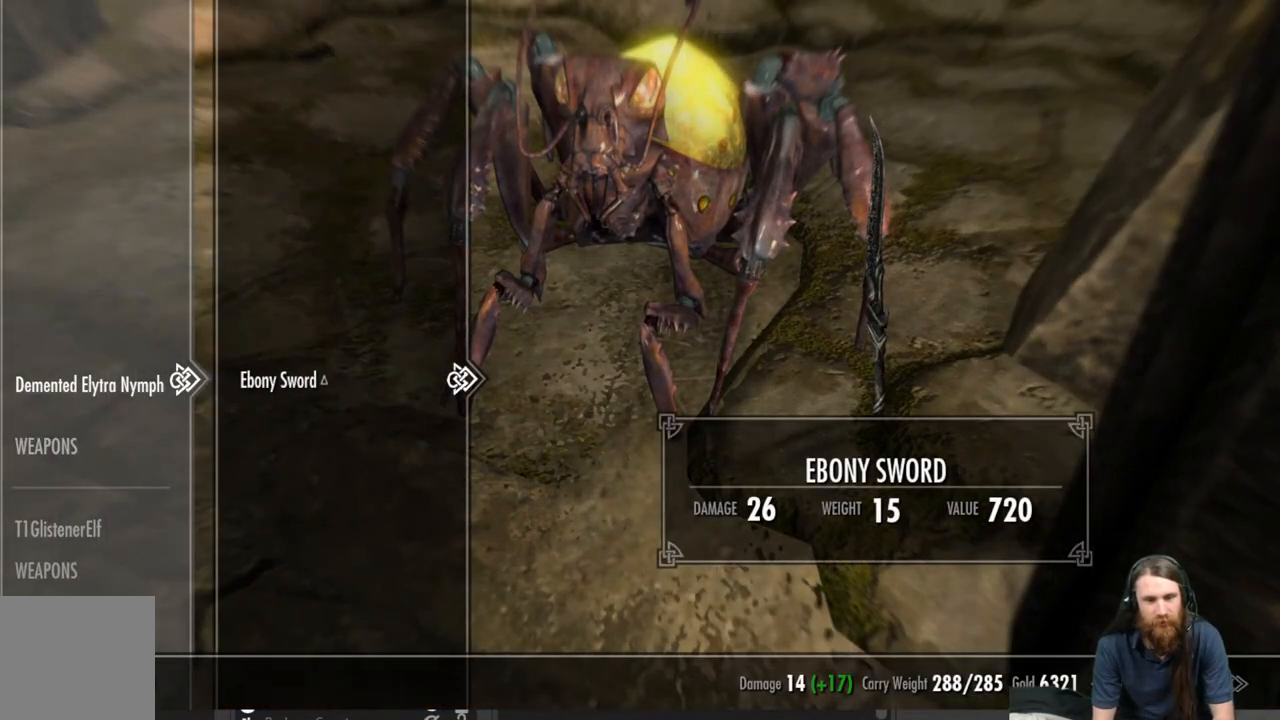
{"buttons": [], "left_stick": "center", "right_stick": "center", "events": []}
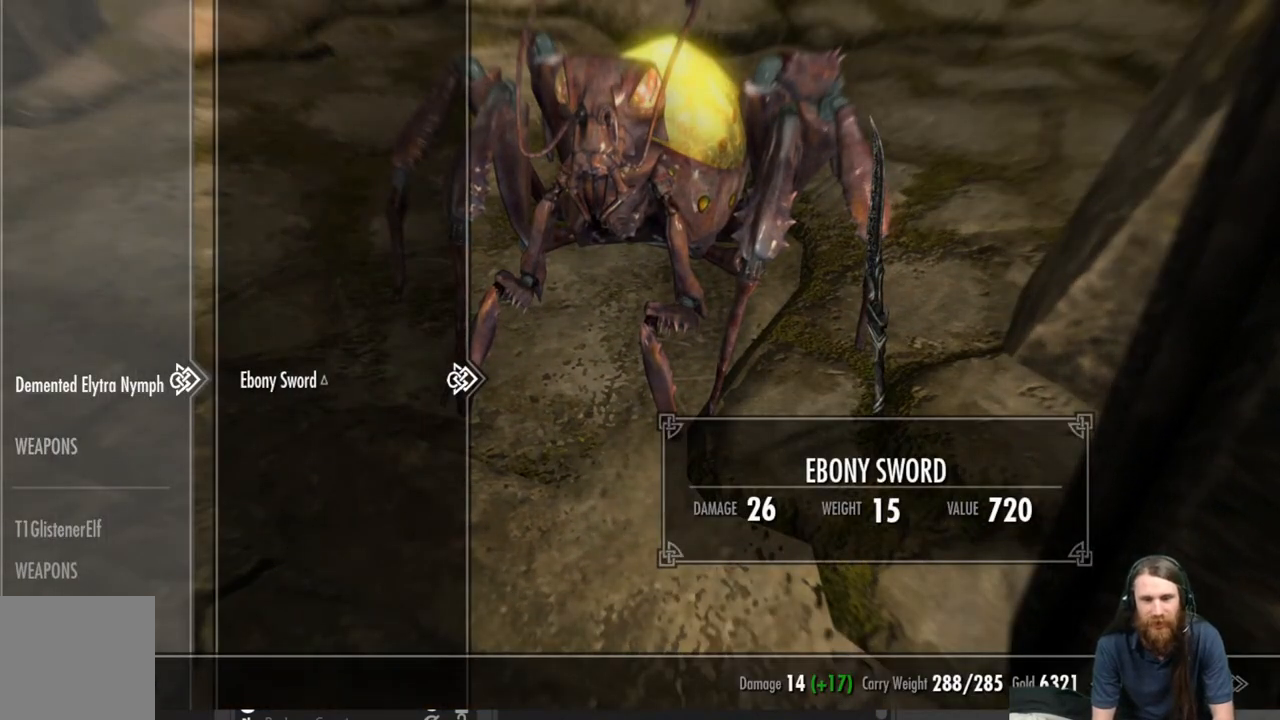
{"buttons": [], "left_stick": "center", "right_stick": "center", "events": []}
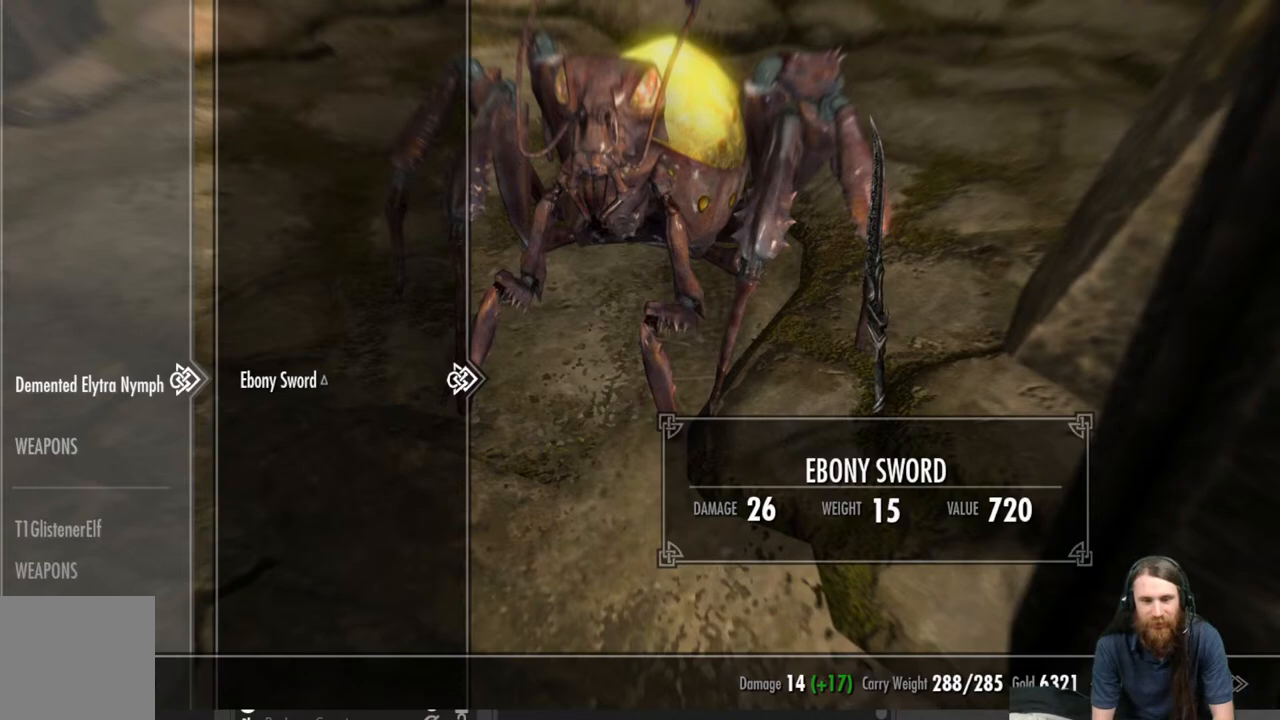
{"buttons": [], "left_stick": "center", "right_stick": "center", "events": [[383, "DPAD_DOWN", "down"], [500, "DPAD_DOWN", "up"]]}
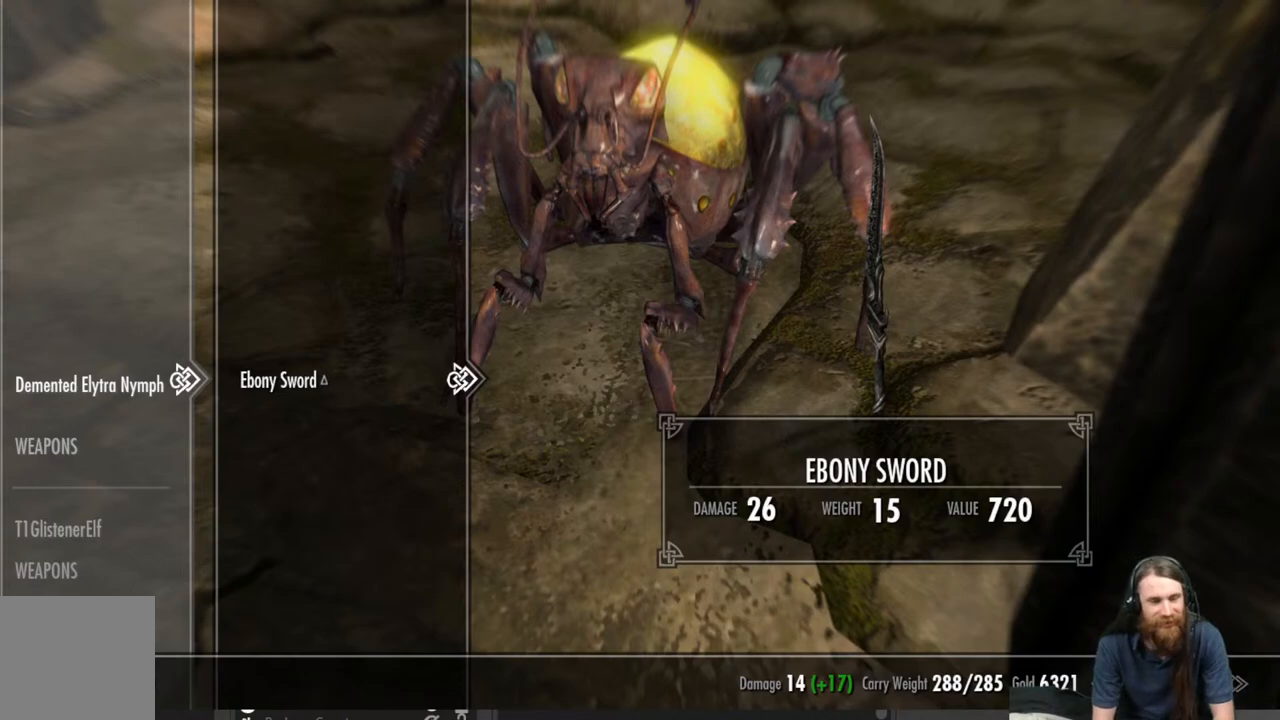
{"buttons": [], "left_stick": "center", "right_stick": "center", "events": [[317, "DPAD_LEFT", "down"], [450, "DPAD_LEFT", "up"]]}
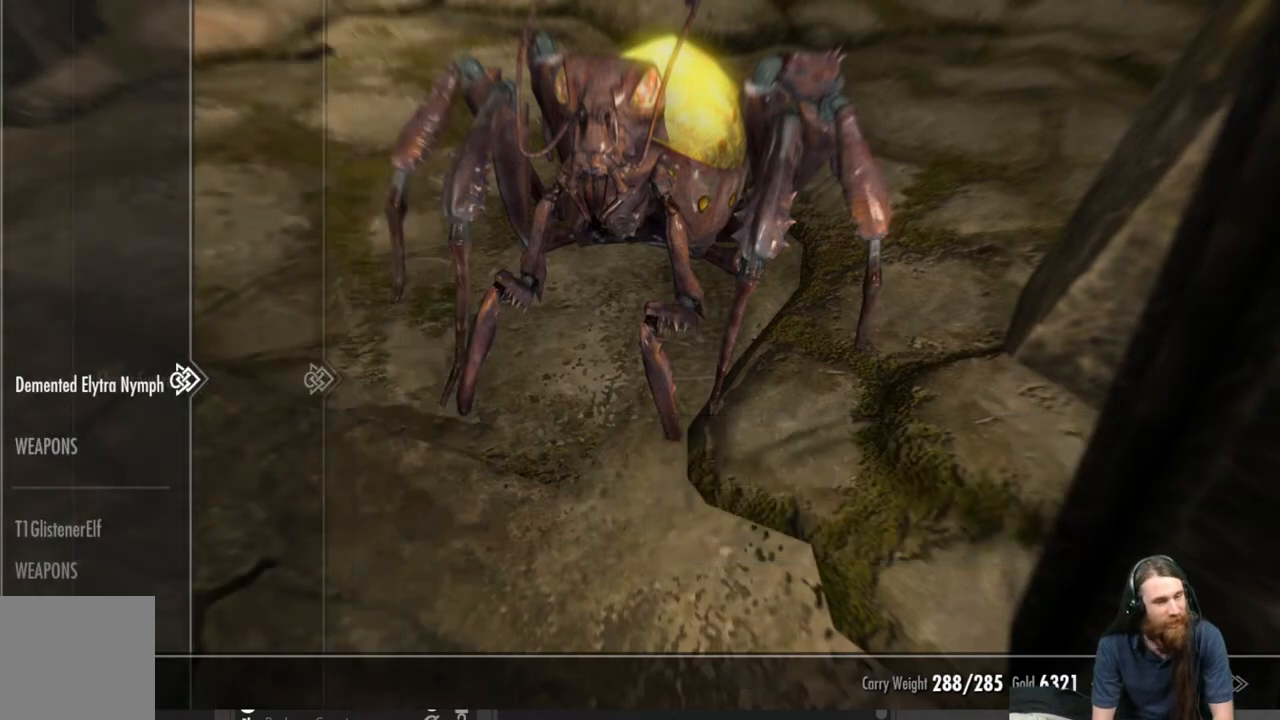
{"buttons": [], "left_stick": "center", "right_stick": "center", "events": [[100, "DPAD_DOWN", "down"], [200, "DPAD_DOWN", "up"], [300, "DPAD_DOWN", "down"], [400, "DPAD_DOWN", "up"]]}
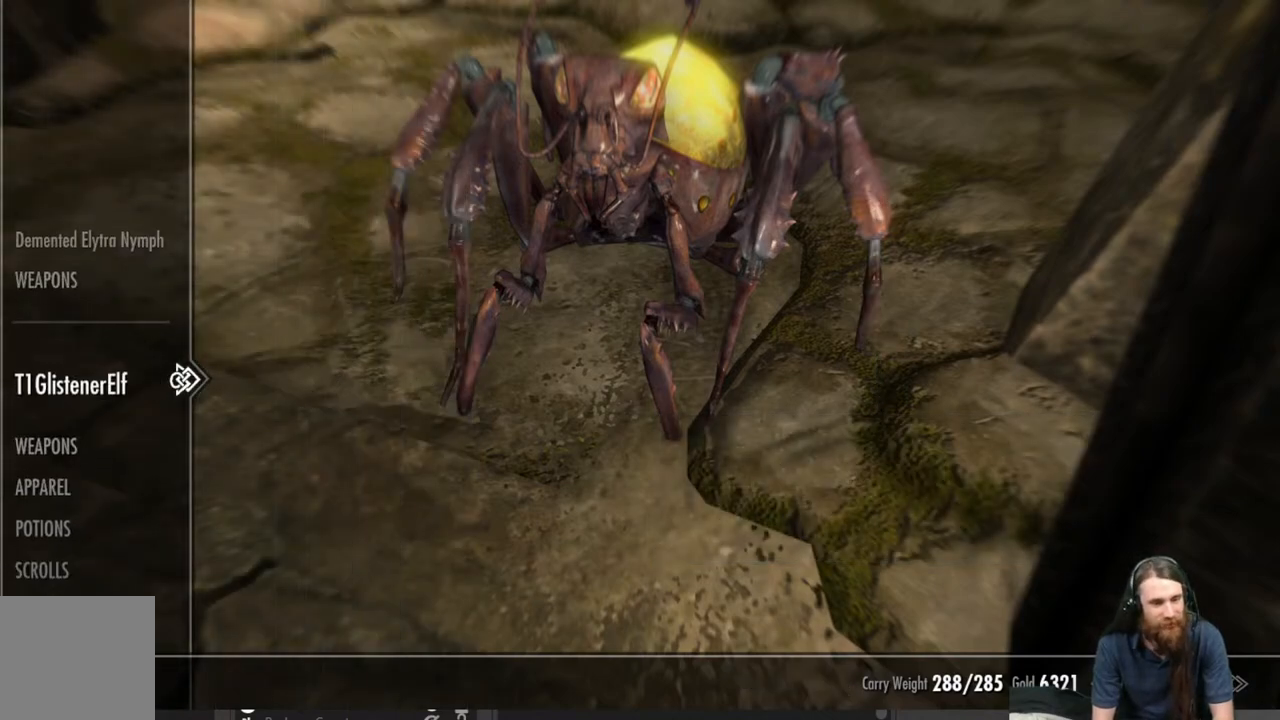
{"buttons": ["DPAD_DOWN"], "left_stick": "center", "right_stick": "center", "events": [[233, "DPAD_UP", "down"], [317, "DPAD_UP", "up"], [500, "DPAD_DOWN", "down"]]}
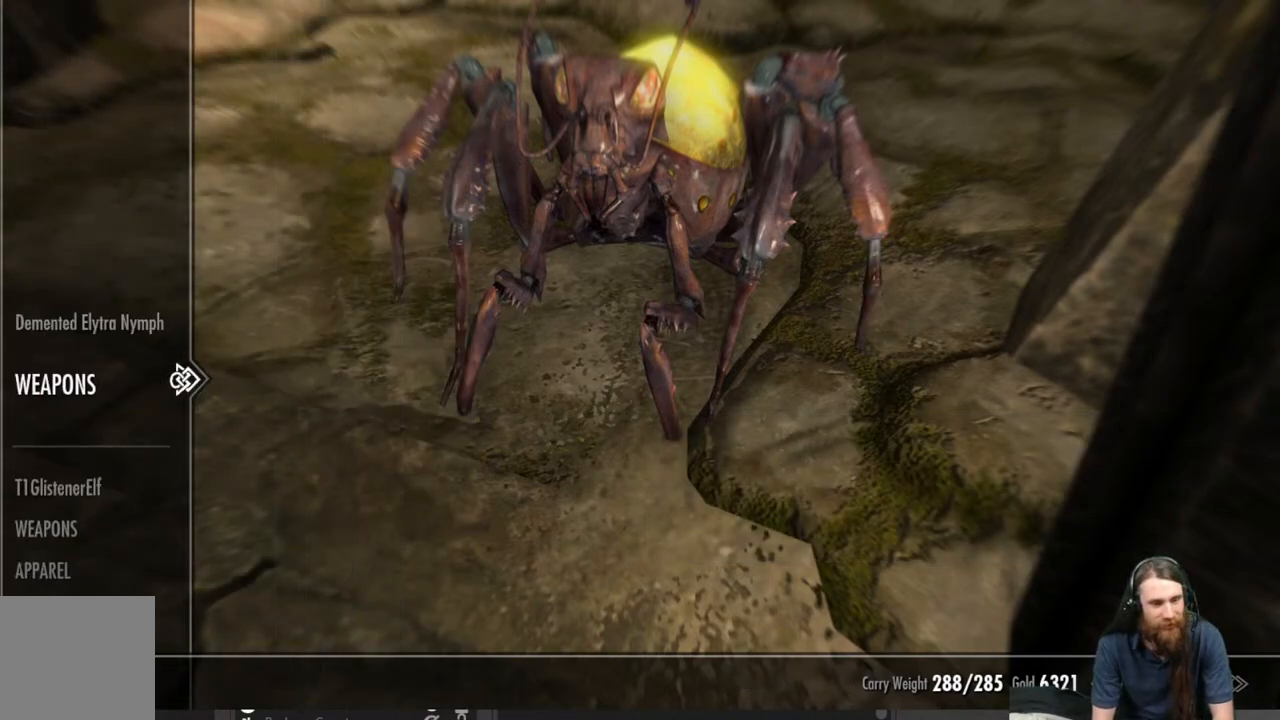
{"buttons": [], "left_stick": "center", "right_stick": "center", "events": [[117, "DPAD_DOWN", "up"], [283, "DPAD_DOWN", "down"], [400, "DPAD_DOWN", "up"]]}
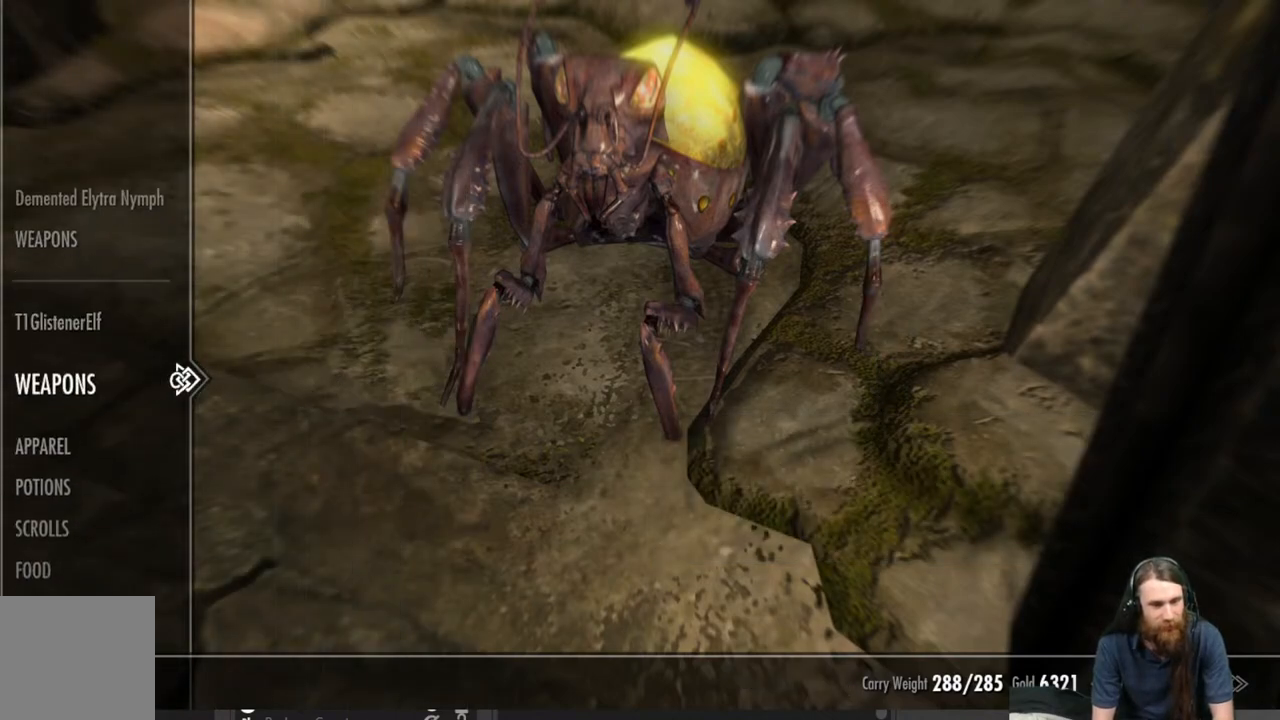
{"buttons": [], "left_stick": "center", "right_stick": "center", "events": [[50, "DPAD_RIGHT", "down"], [183, "DPAD_RIGHT", "up"]]}
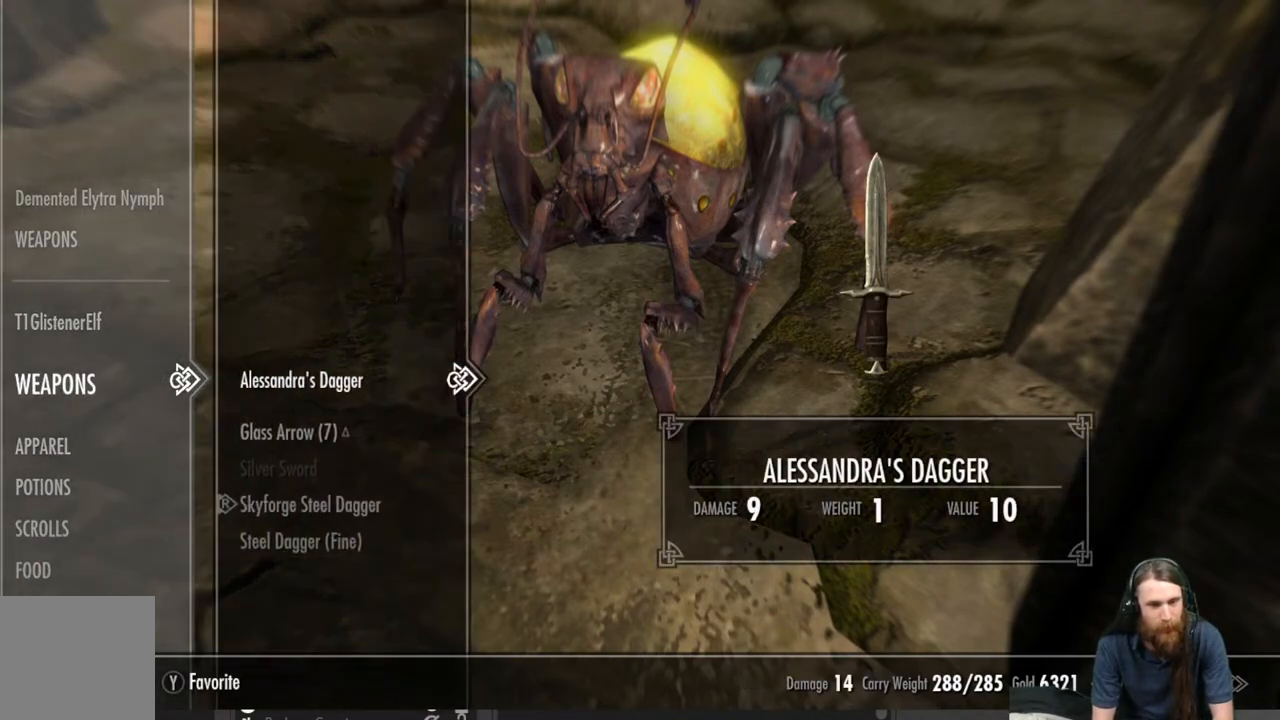
{"buttons": [], "left_stick": "center", "right_stick": "center", "events": [[167, "DPAD_DOWN", "down"], [283, "DPAD_DOWN", "up"]]}
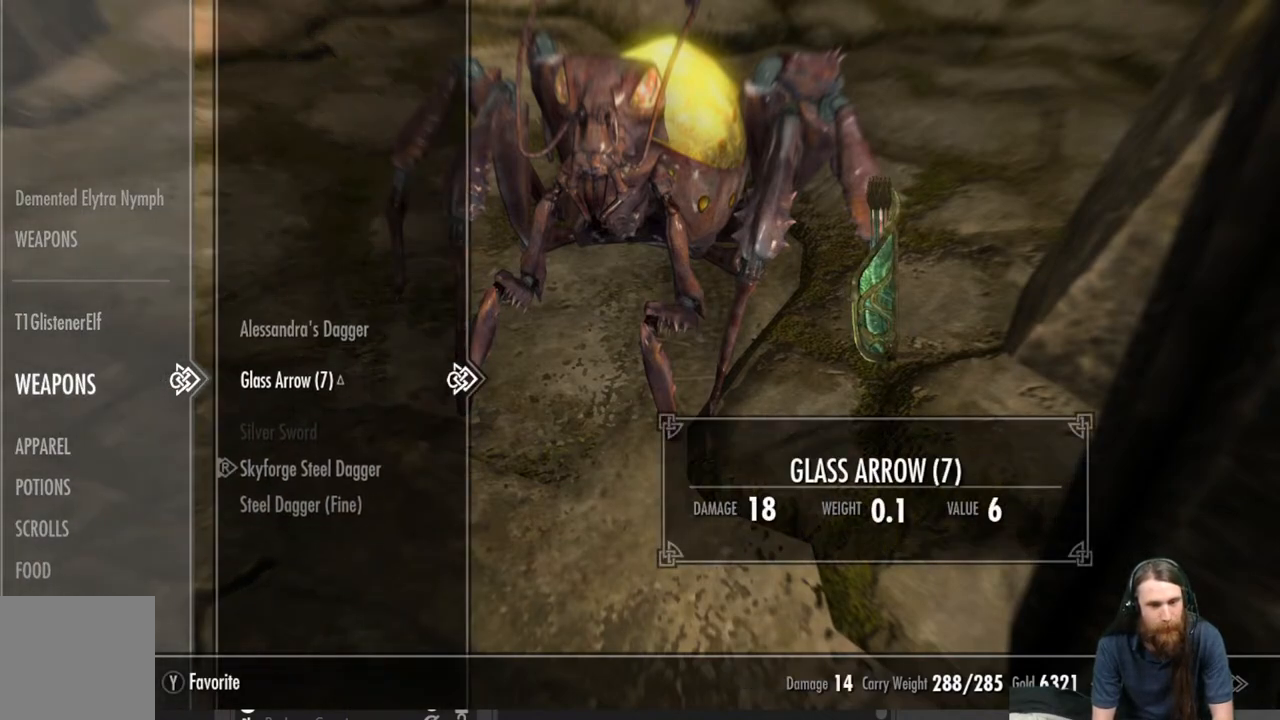
{"buttons": [], "left_stick": "center", "right_stick": "center", "events": [[67, "DPAD_DOWN", "down"], [200, "DPAD_DOWN", "up"]]}
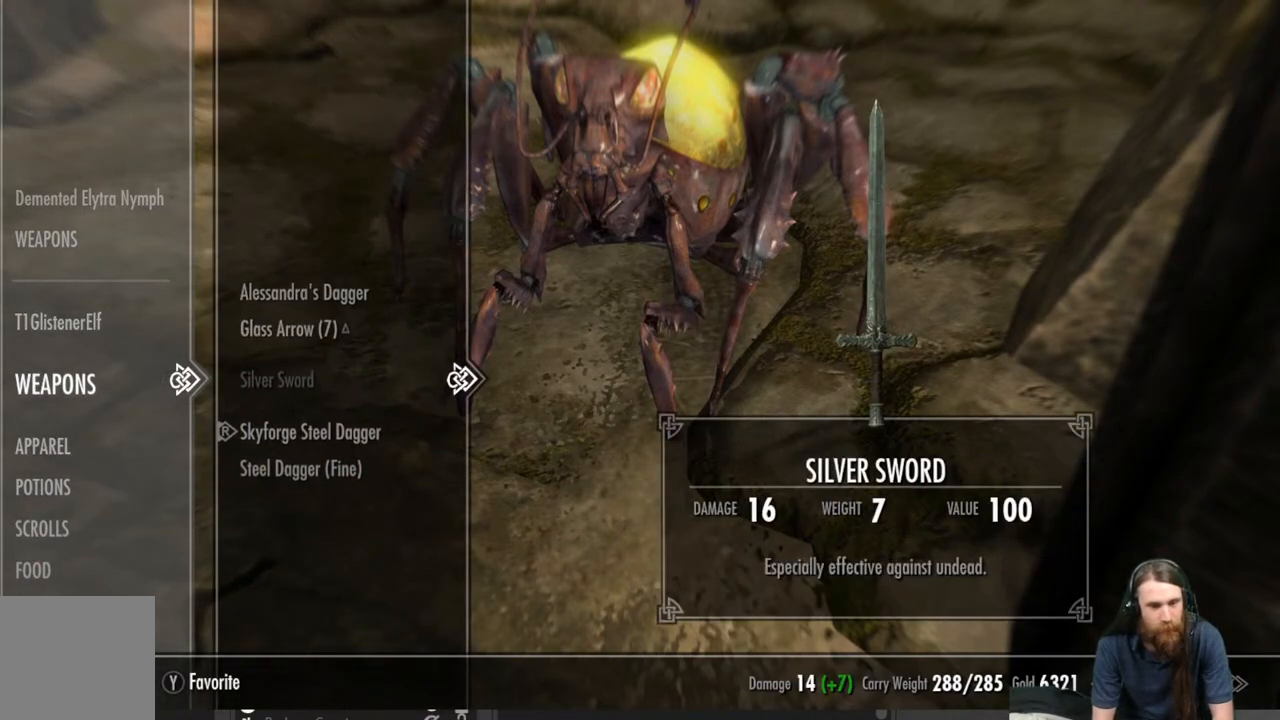
{"buttons": [], "left_stick": "center", "right_stick": "center", "events": []}
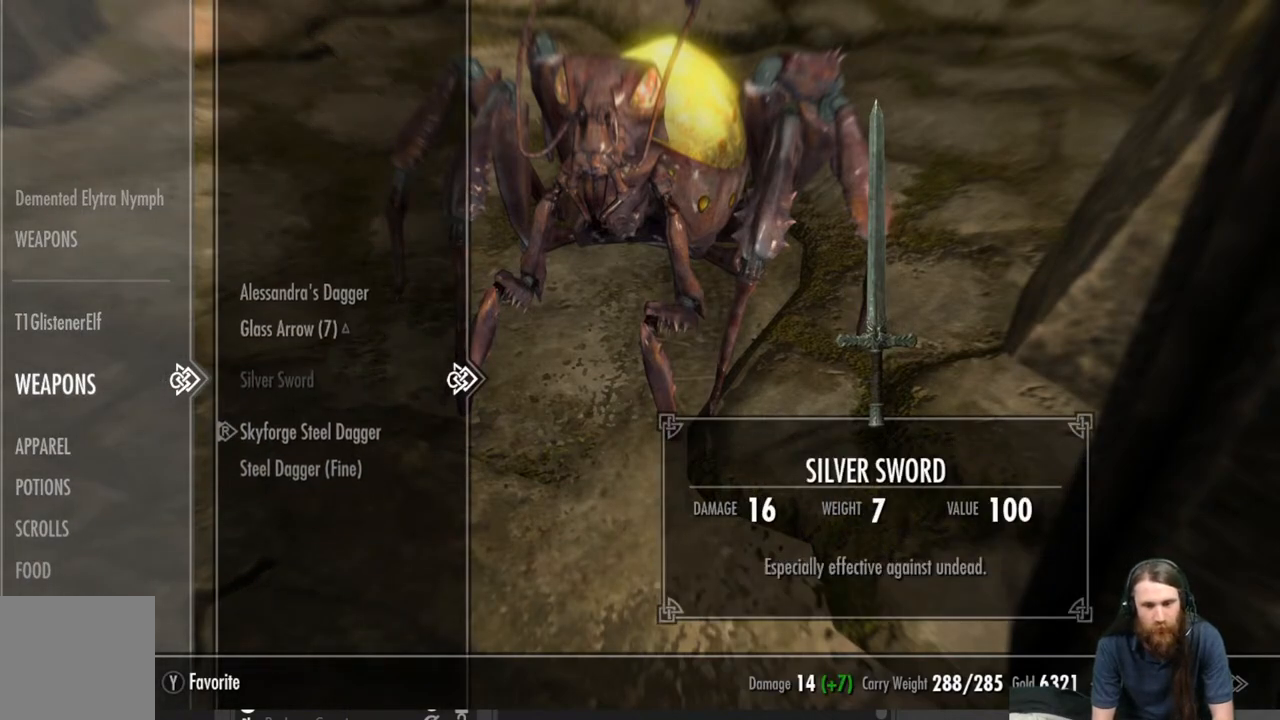
{"buttons": [], "left_stick": "center", "right_stick": "center", "events": []}
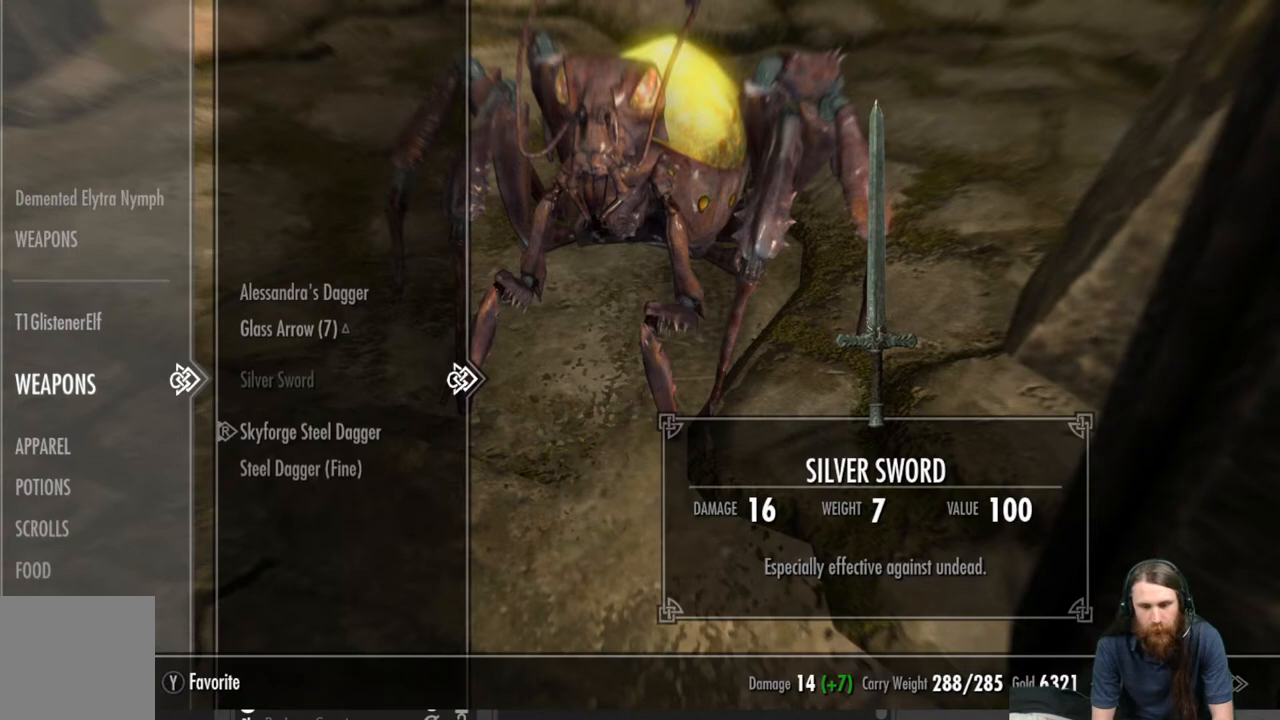
{"buttons": [], "left_stick": "center", "right_stick": "center", "events": []}
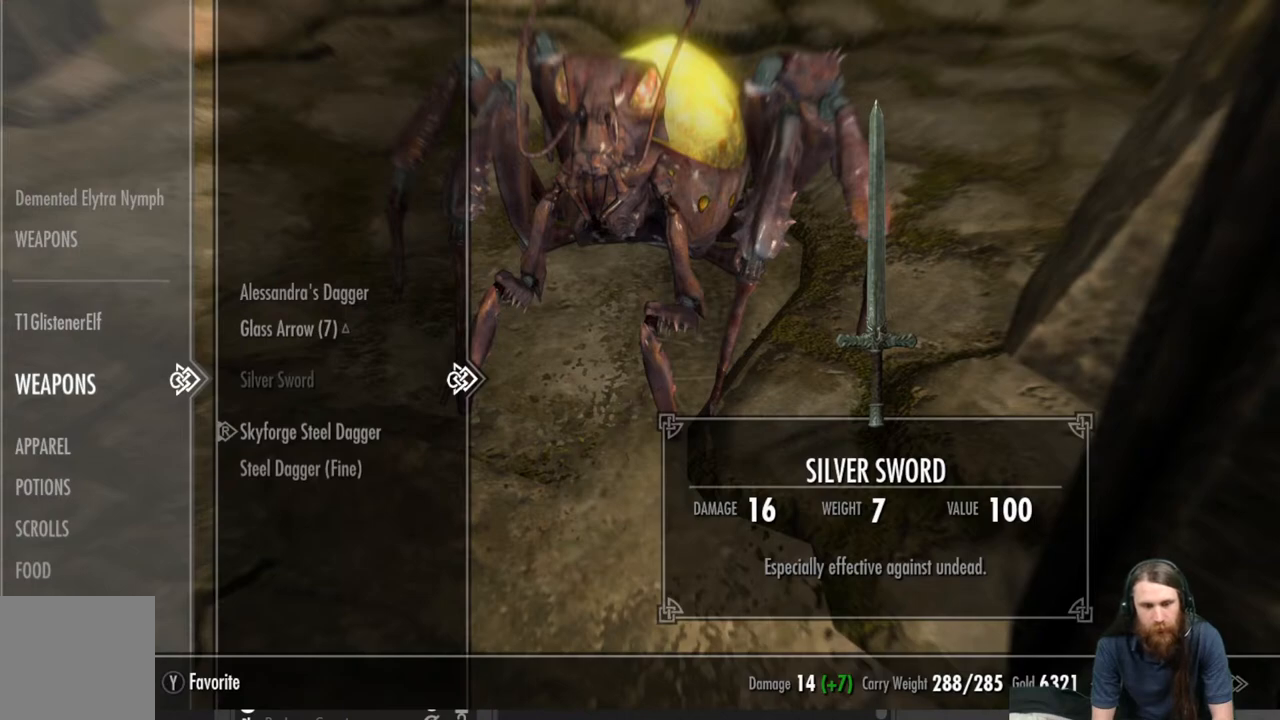
{"buttons": [], "left_stick": "center", "right_stick": "center", "events": [[117, "DPAD_LEFT", "down"], [250, "DPAD_LEFT", "up"], [383, "DPAD_UP", "down"], [483, "DPAD_UP", "up"]]}
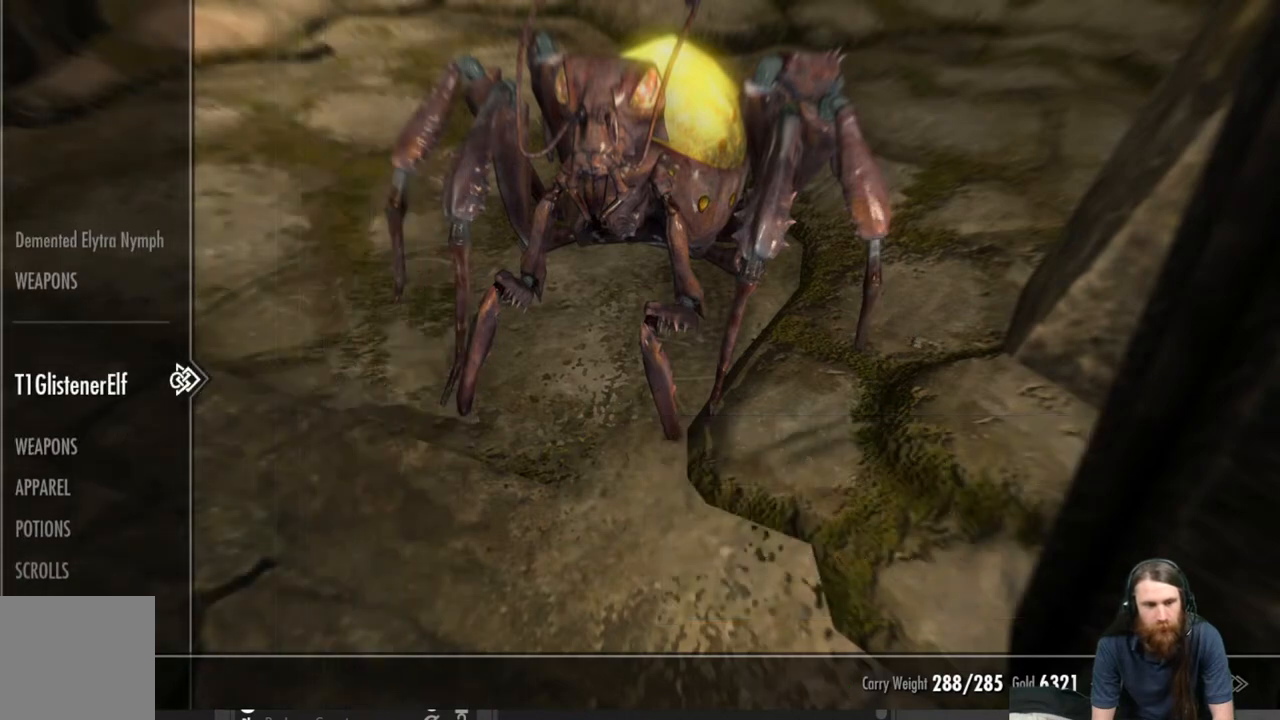
{"buttons": [], "left_stick": "center", "right_stick": "center", "events": [[83, "DPAD_UP", "down"], [183, "DPAD_UP", "up"], [267, "DPAD_UP", "down"], [383, "DPAD_UP", "up"]]}